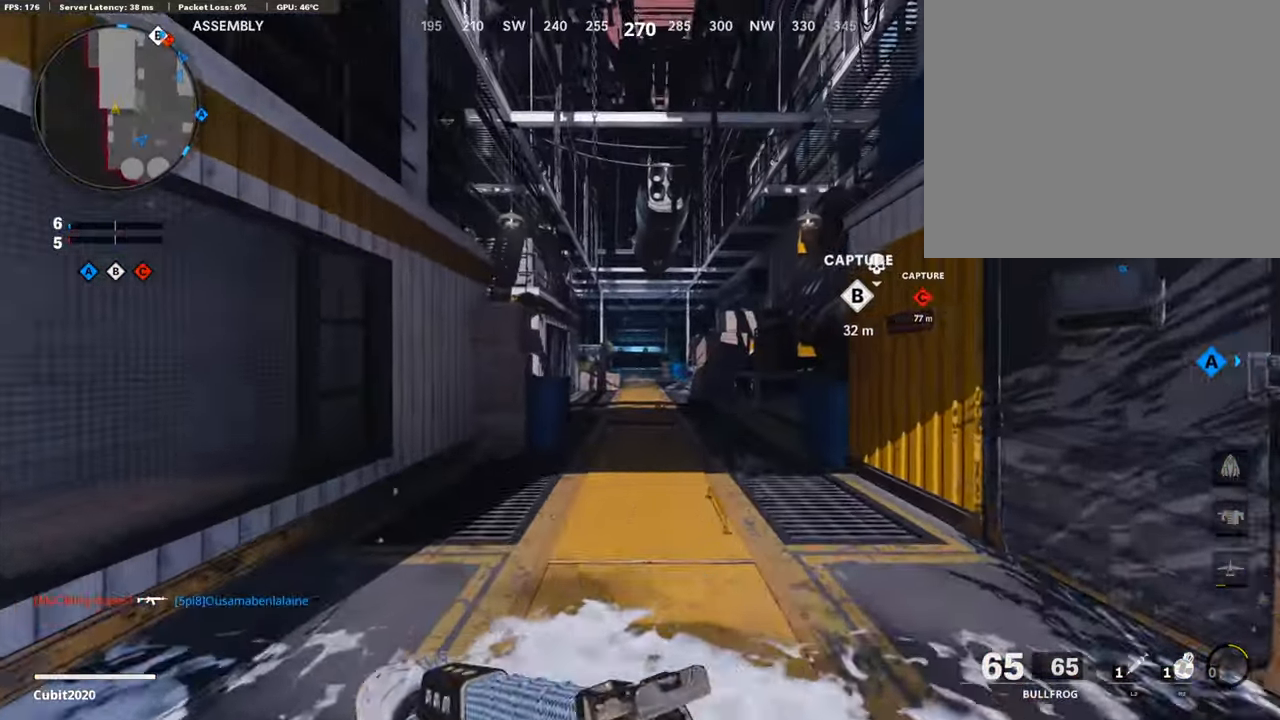
Gameplay with a controller (PlayStation layout); each line is a JSON object with the inputs held at the frame after it. "events" lists button and stick changes between this image and that frame as [ms after this image, input, new state], when the widget could be followed in between.
{"buttons": [], "left_stick": "up", "right_stick": "center", "events": [[68, "TRIANGLE", "up"], [102, "L3", "up"], [306, "L3", "down"], [323, "R3", "down"], [391, "L3", "up"], [442, "R3", "up"]]}
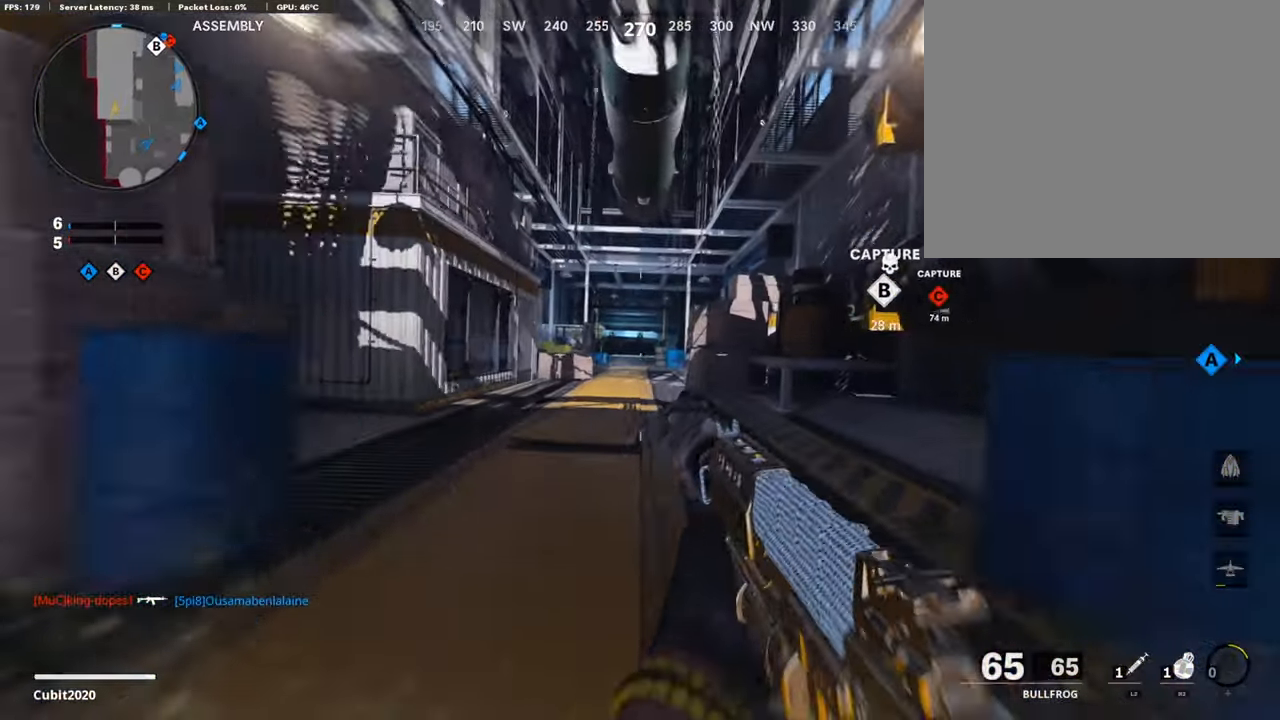
{"buttons": [], "left_stick": "up", "right_stick": "center", "events": [[34, "L3", "down"], [51, "R3", "down"], [153, "L3", "up"], [170, "R3", "up"], [238, "left_stick", "up-left"], [255, "L3", "down"], [425, "L3", "up"], [425, "left_stick", "up"]]}
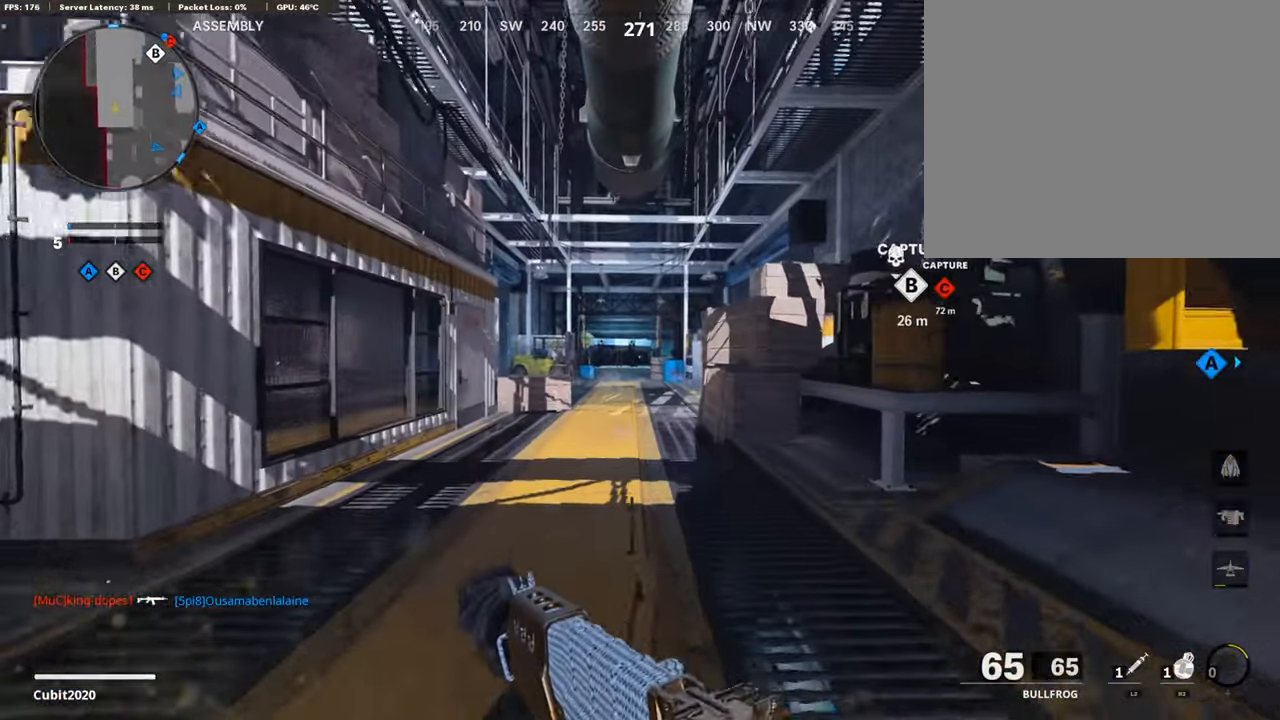
{"buttons": [], "left_stick": "center", "right_stick": "center", "events": [[68, "right_stick", "right"], [204, "CROSS", "down"], [204, "right_stick", "center"], [323, "CROSS", "up"], [408, "TRIANGLE", "down"], [408, "left_stick", "center"], [477, "TRIANGLE", "up"]]}
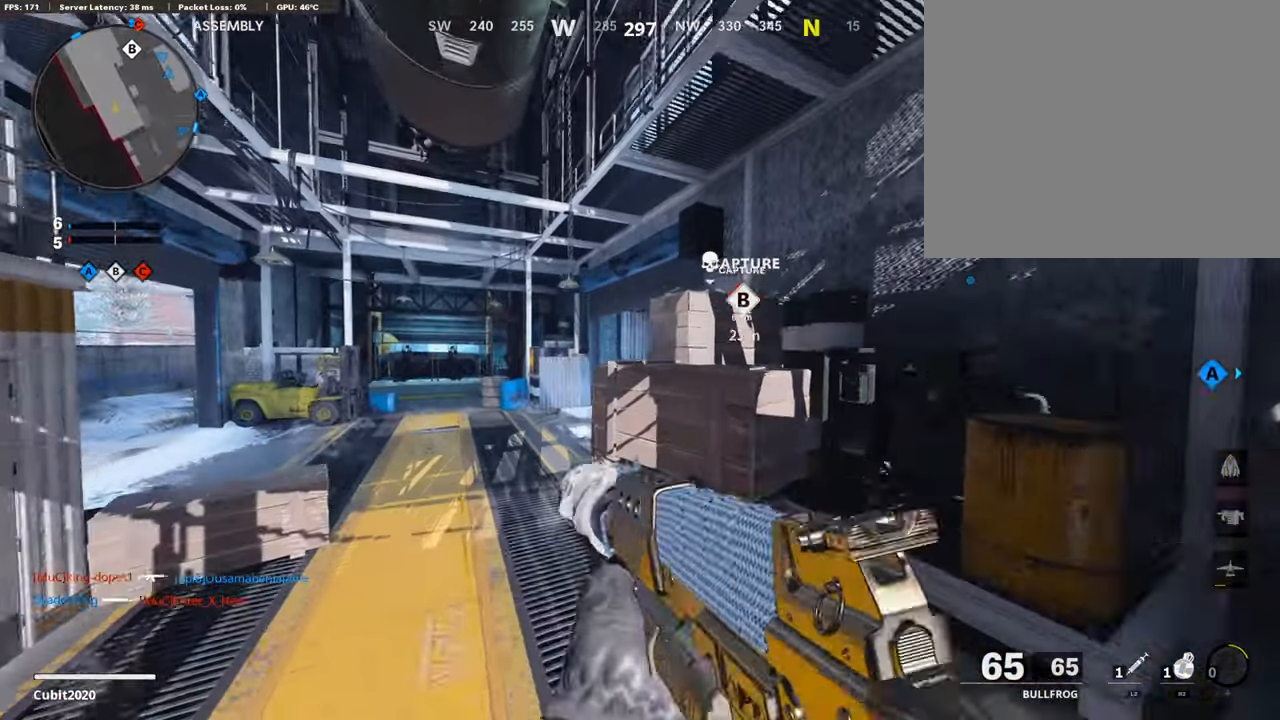
{"buttons": ["L3"], "left_stick": "up-left", "right_stick": "right", "events": [[34, "TRIANGLE", "down"], [102, "left_stick", "up"], [136, "TRIANGLE", "up"], [255, "L3", "down"], [306, "left_stick", "up-left"], [408, "right_stick", "right"]]}
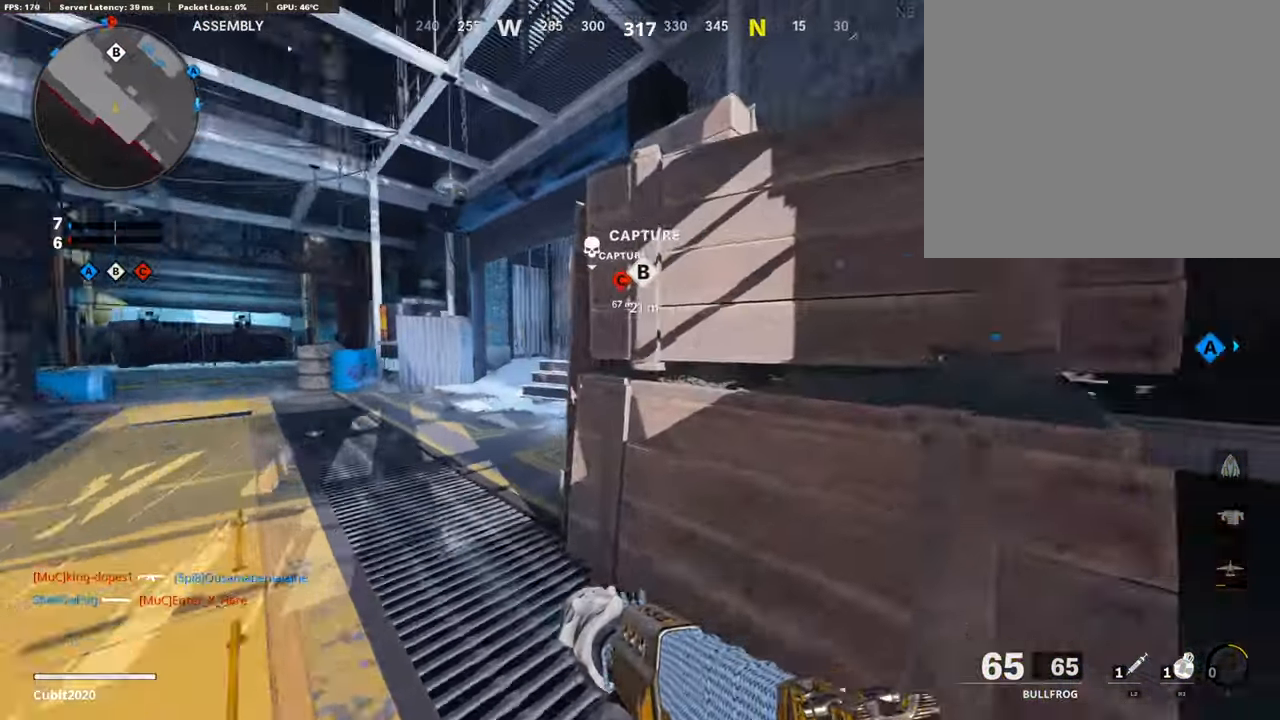
{"buttons": ["R2"], "left_stick": "up", "right_stick": "up", "events": [[51, "right_stick", "center"], [306, "R2", "down"], [340, "right_stick", "up"], [357, "L3", "up"], [408, "left_stick", "up"]]}
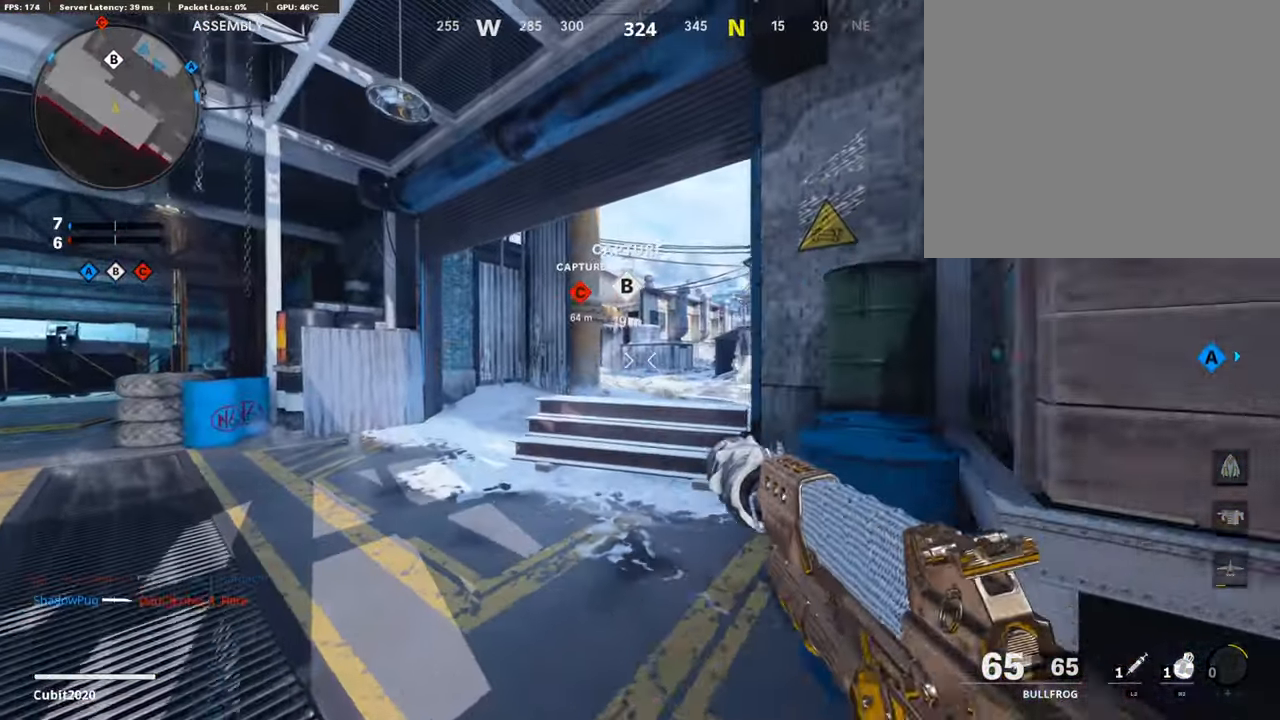
{"buttons": ["R2"], "left_stick": "up-right", "right_stick": "center", "events": [[51, "right_stick", "up-left"], [102, "left_stick", "up-right"], [391, "right_stick", "center"]]}
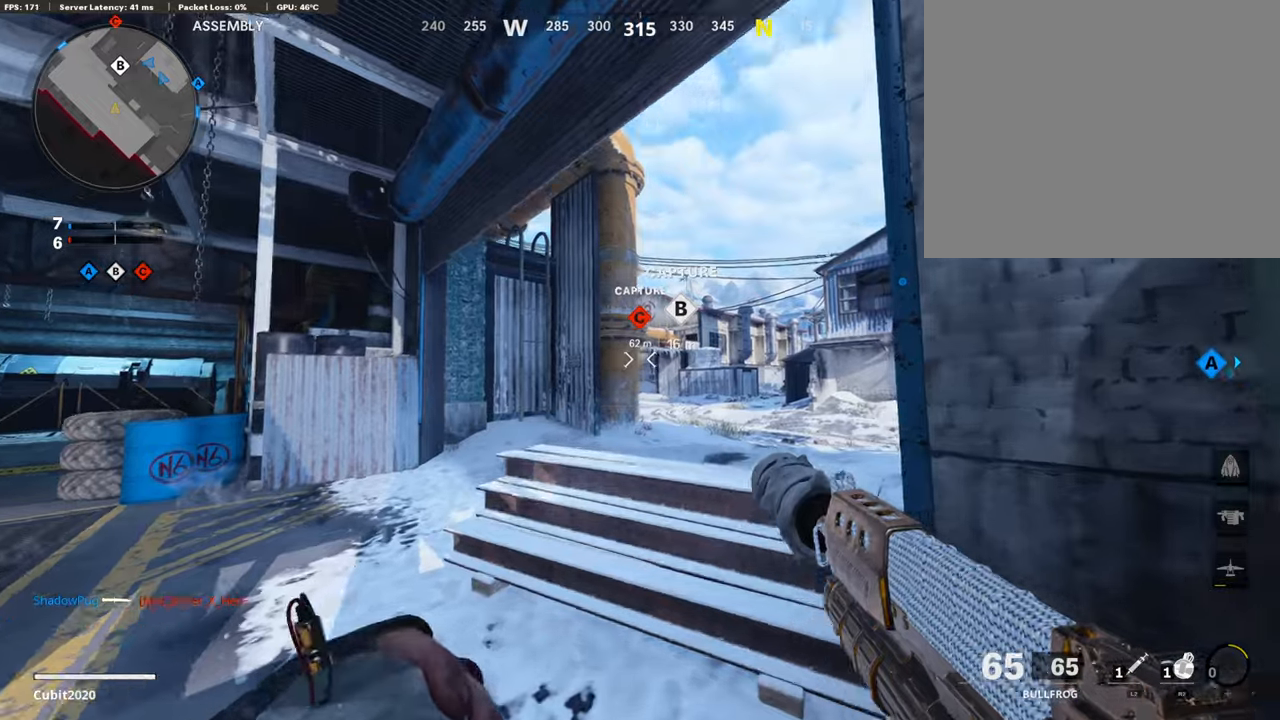
{"buttons": ["R2"], "left_stick": "up", "right_stick": "up", "events": [[136, "right_stick", "up"], [222, "left_stick", "center"], [341, "left_stick", "up"], [426, "right_stick", "center"], [494, "right_stick", "up"]]}
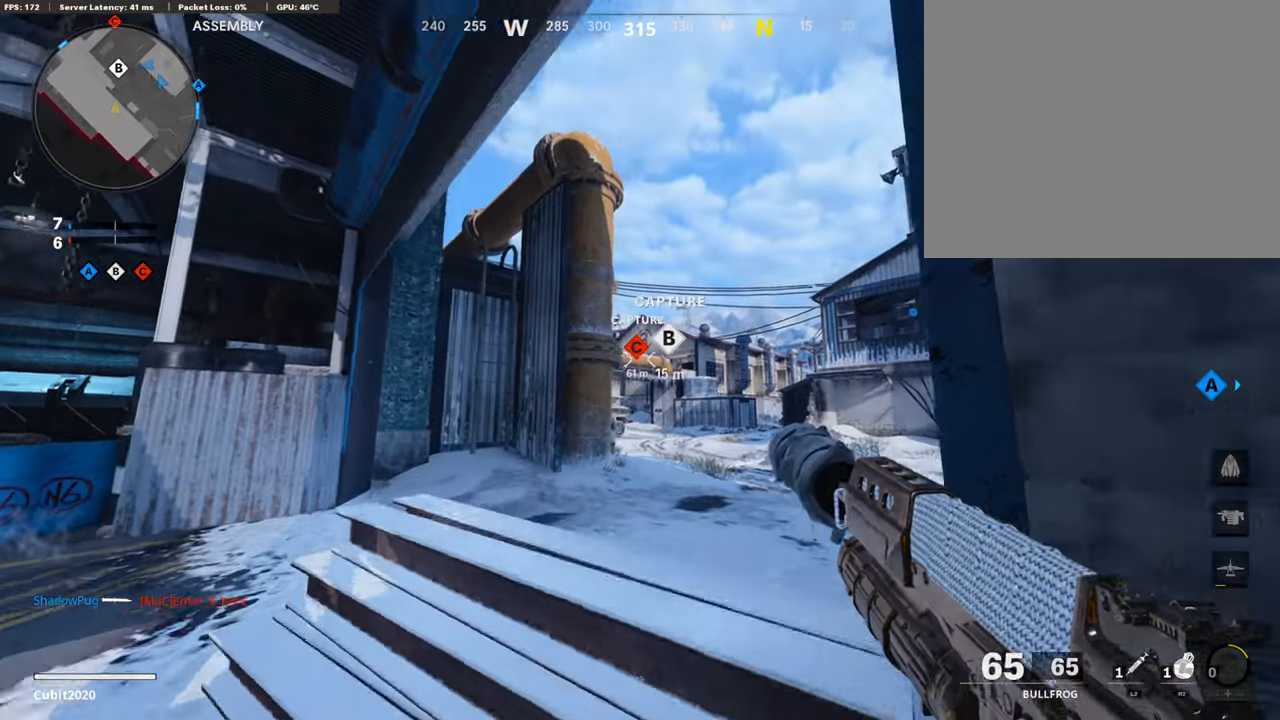
{"buttons": [], "left_stick": "up-left", "right_stick": "center", "events": [[51, "R2", "up"], [68, "right_stick", "center"], [119, "left_stick", "left"], [392, "left_stick", "up-left"]]}
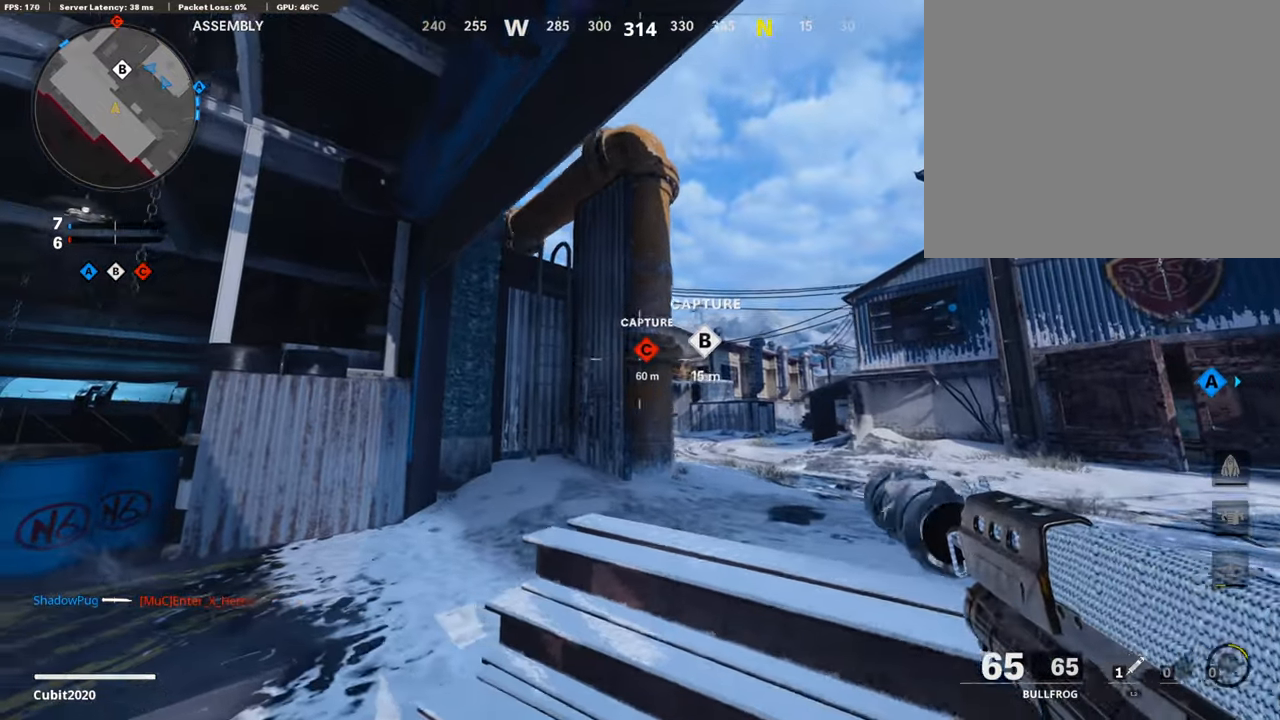
{"buttons": [], "left_stick": "up", "right_stick": "down-right", "events": [[136, "right_stick", "down-right"], [154, "L3", "down"], [460, "L3", "up"], [494, "left_stick", "up"]]}
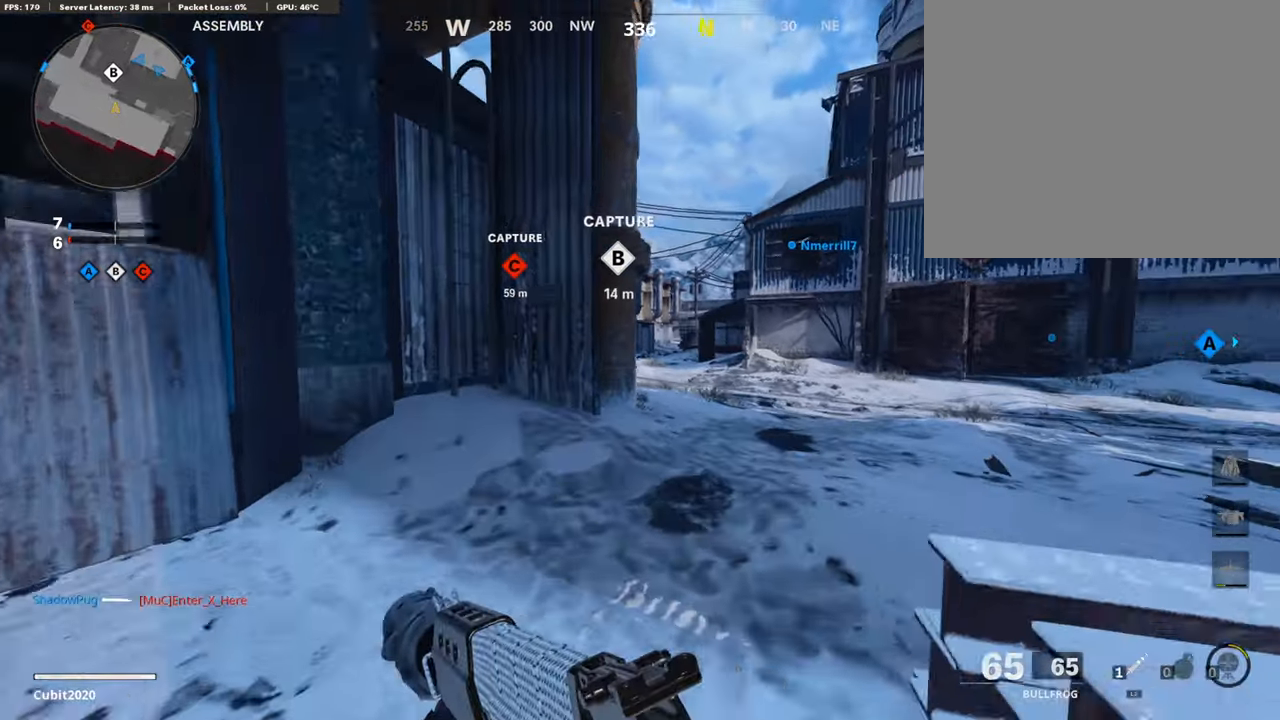
{"buttons": [], "left_stick": "up", "right_stick": "center", "events": [[102, "right_stick", "center"], [188, "TRIANGLE", "down"], [290, "TRIANGLE", "up"], [341, "TRIANGLE", "down"], [409, "TRIANGLE", "up"]]}
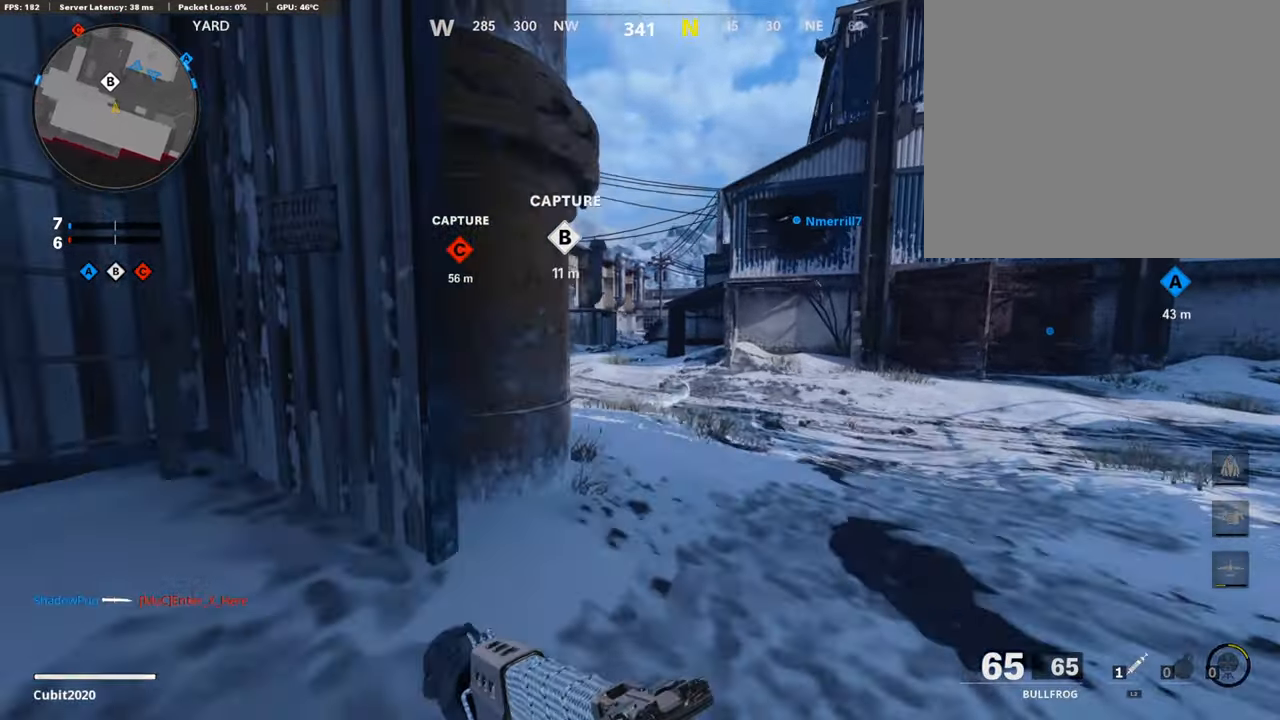
{"buttons": [], "left_stick": "up", "right_stick": "left", "events": [[153, "right_stick", "left"]]}
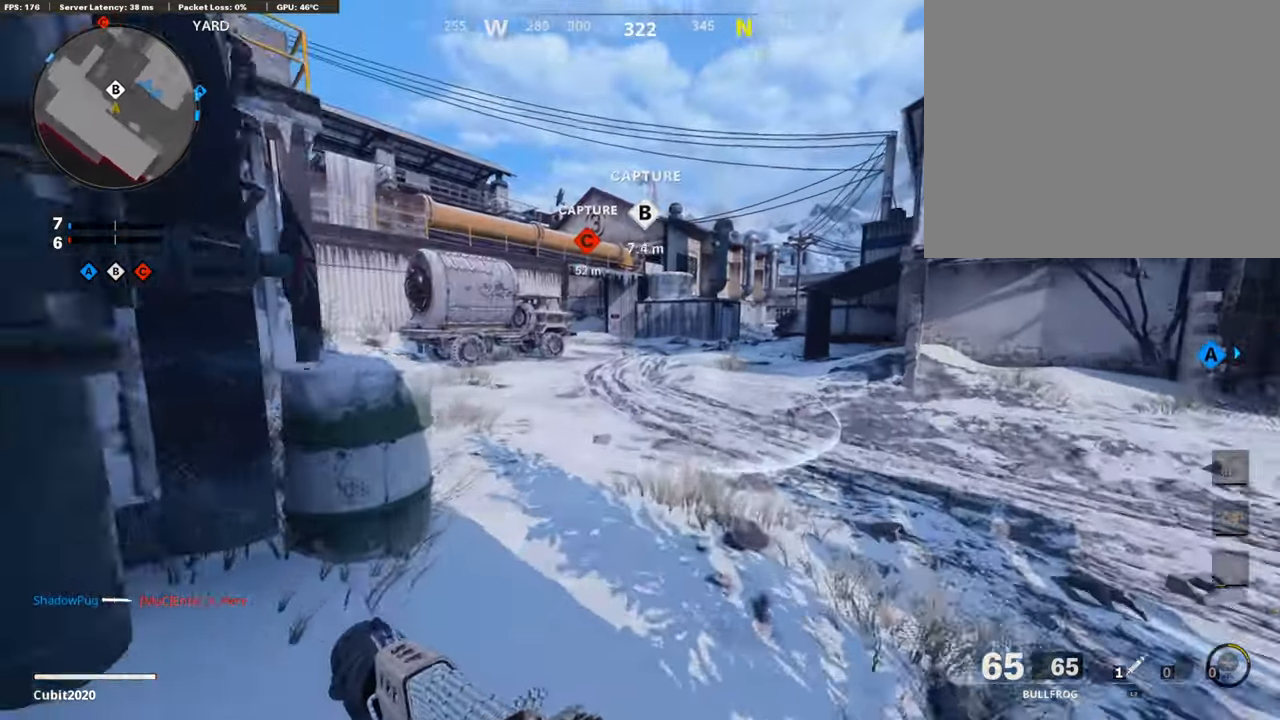
{"buttons": ["DPAD_LEFT"], "left_stick": "up-left", "right_stick": "center", "events": [[34, "right_stick", "down"], [171, "right_stick", "down-right"], [222, "left_stick", "up-left"], [392, "right_stick", "center"], [494, "DPAD_LEFT", "down"]]}
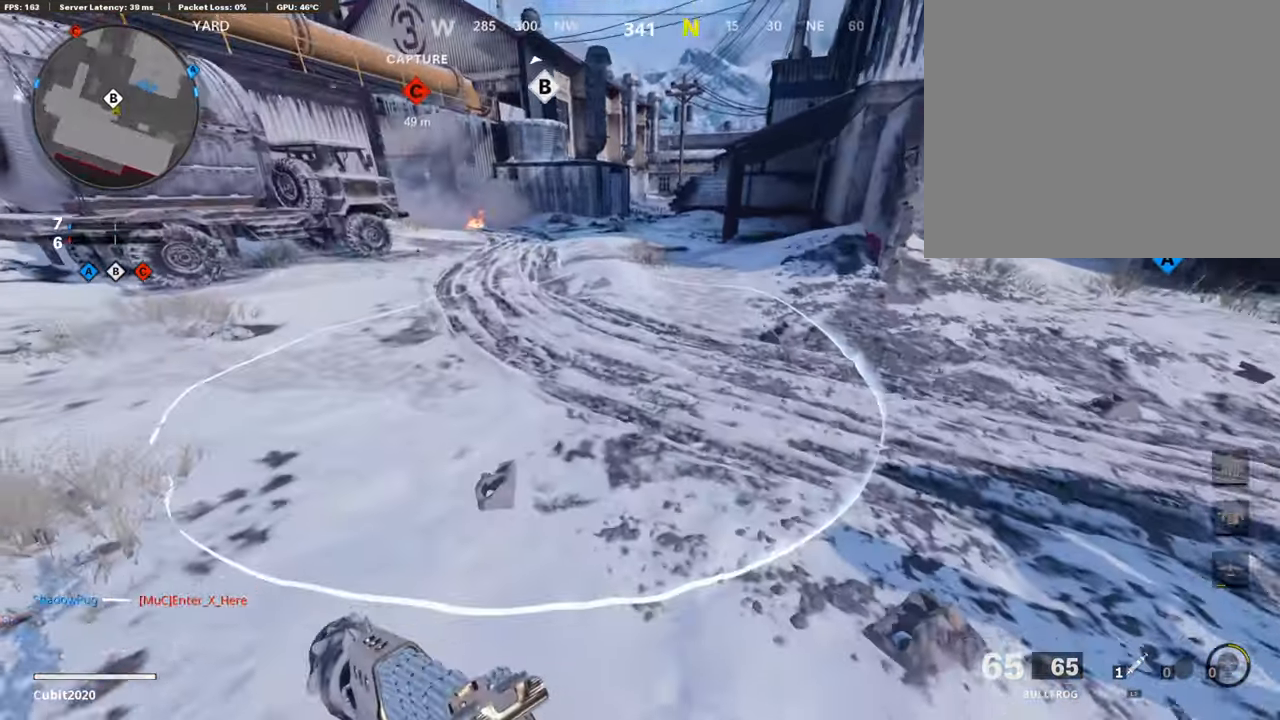
{"buttons": [], "left_stick": "up-left", "right_stick": "center", "events": [[119, "DPAD_LEFT", "up"], [239, "right_stick", "up-left"], [341, "right_stick", "center"]]}
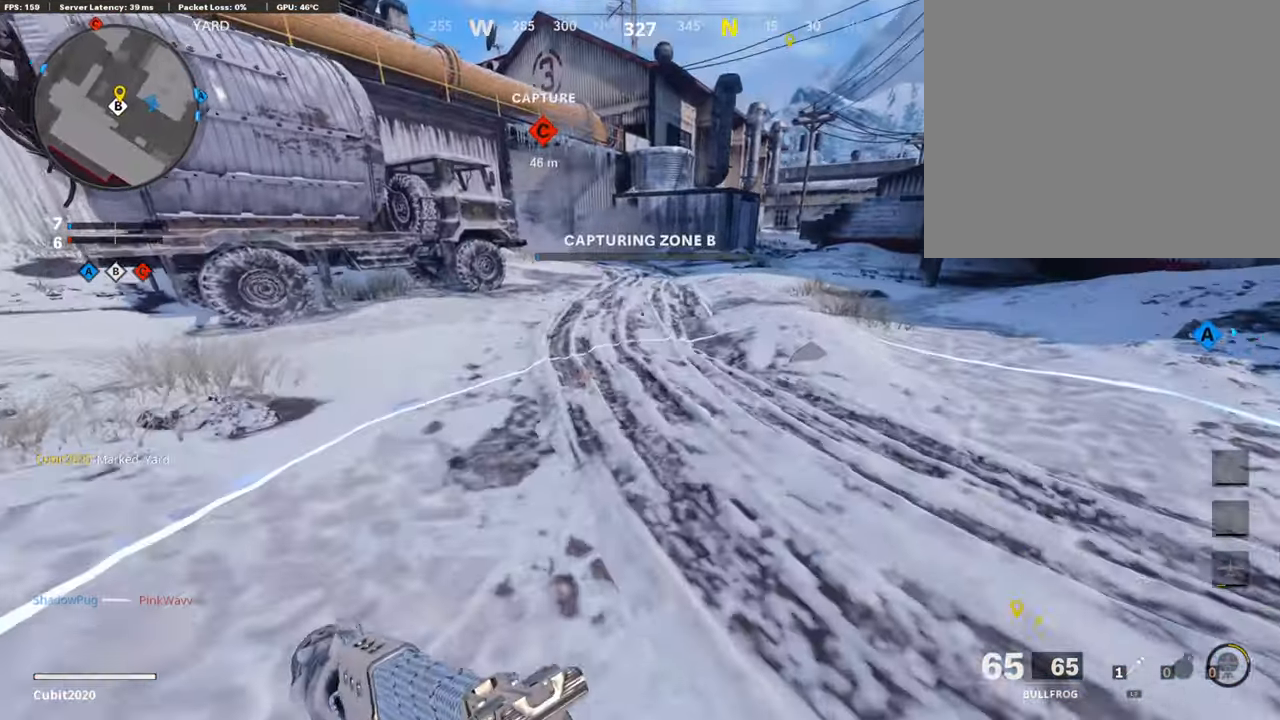
{"buttons": [], "left_stick": "center", "right_stick": "center", "events": [[324, "right_stick", "up"], [409, "right_stick", "center"], [477, "left_stick", "center"]]}
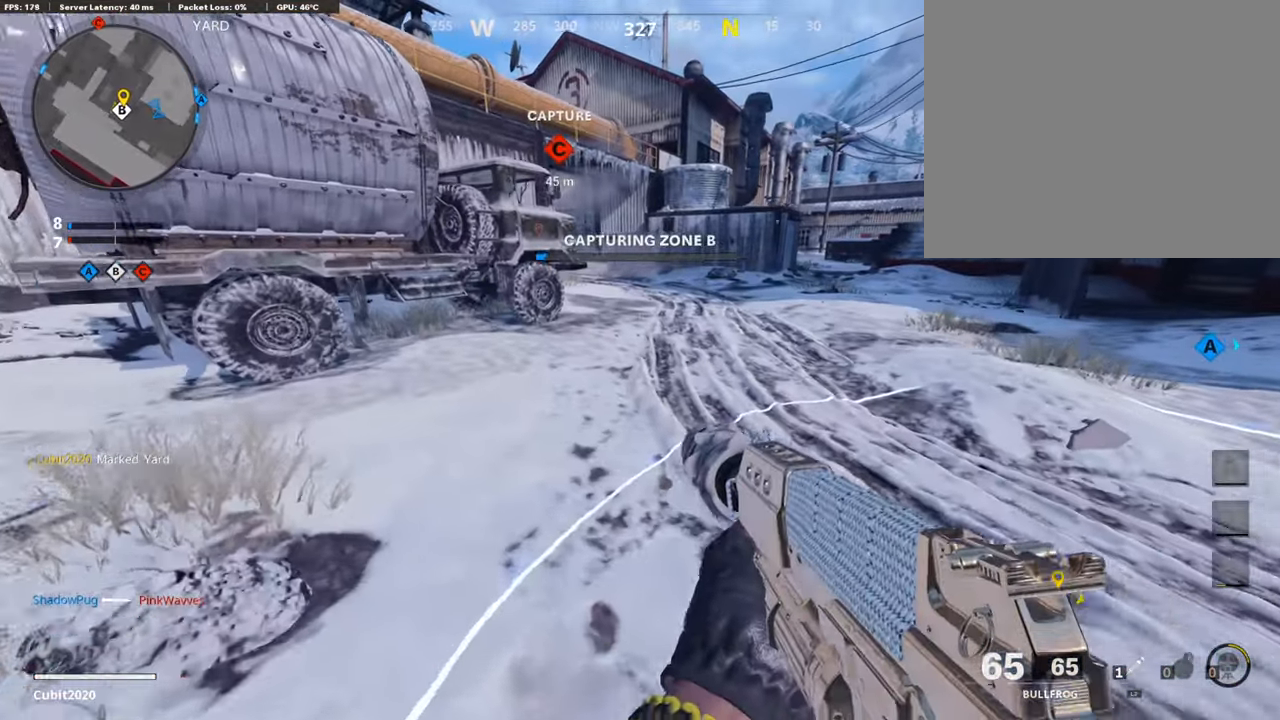
{"buttons": [], "left_stick": "center", "right_stick": "center", "events": [[307, "right_stick", "up"], [409, "right_stick", "center"]]}
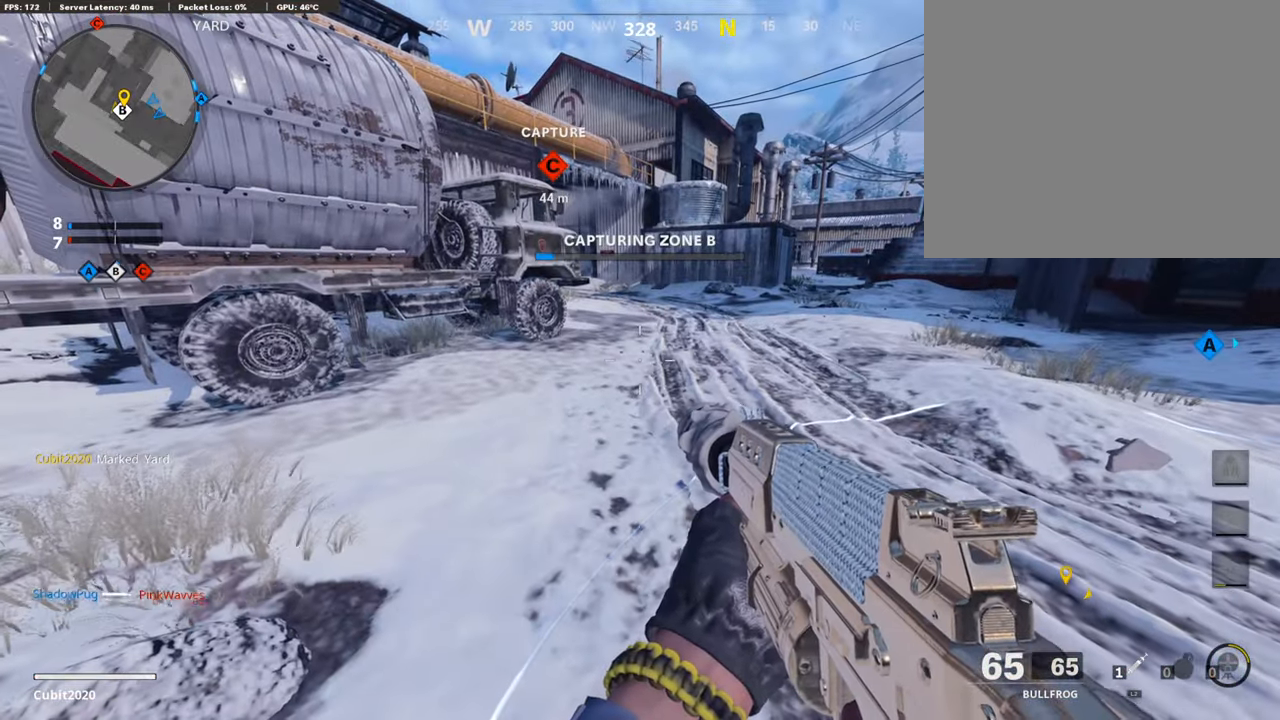
{"buttons": ["R3"], "left_stick": "center", "right_stick": "center", "events": [[375, "left_stick", "up-left"], [392, "R3", "down"], [494, "left_stick", "center"]]}
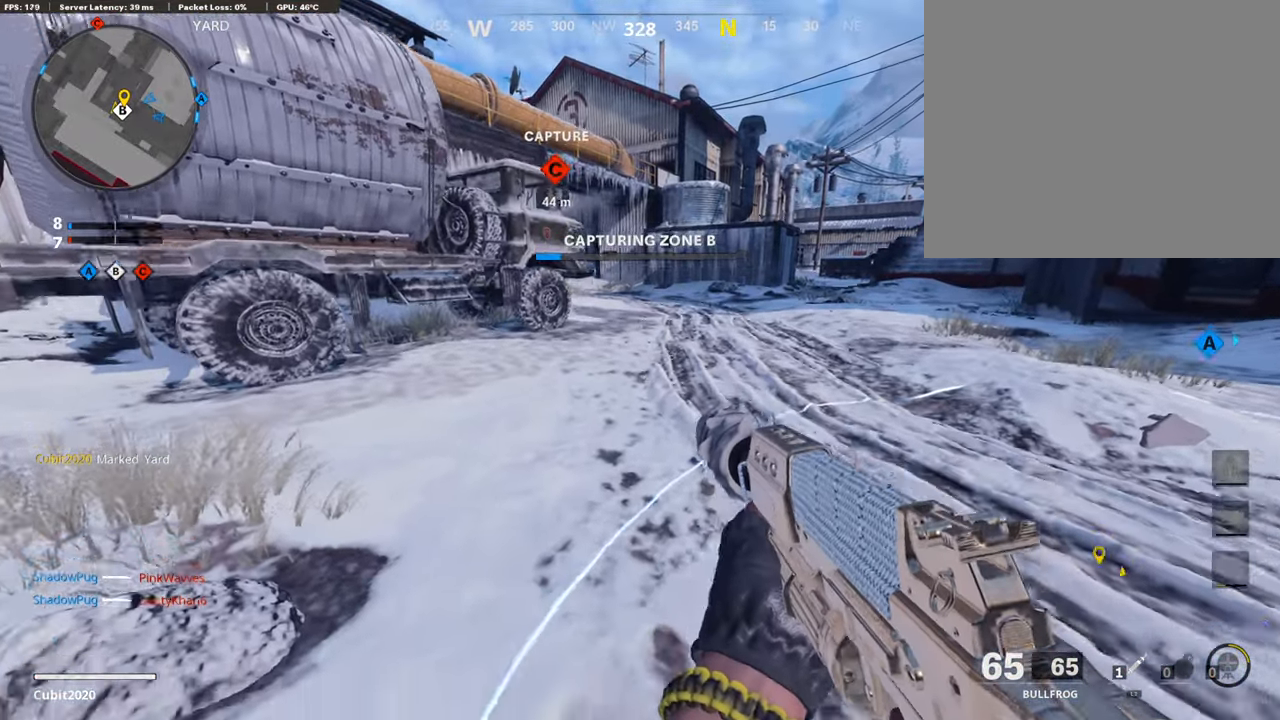
{"buttons": [], "left_stick": "down-left", "right_stick": "center", "events": [[34, "right_stick", "up"], [153, "right_stick", "center"], [238, "left_stick", "up"], [255, "L3", "down"], [340, "R3", "up"], [392, "L3", "up"], [460, "left_stick", "down-left"]]}
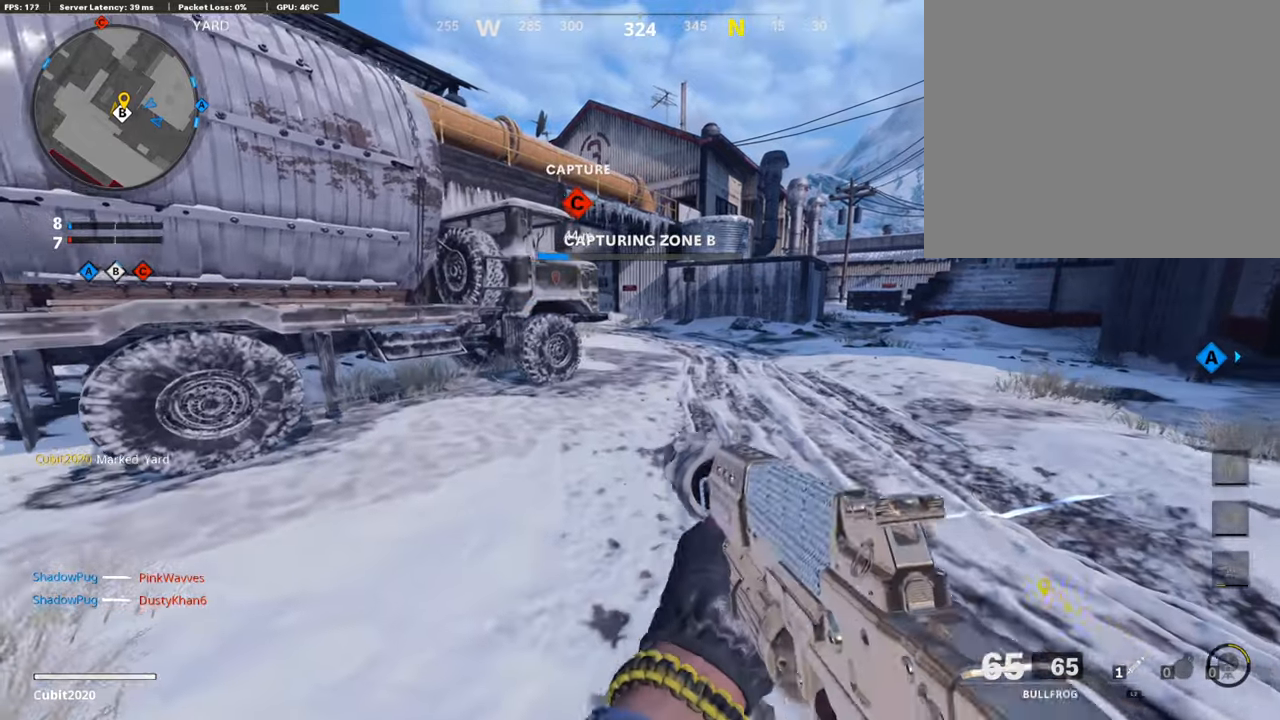
{"buttons": [], "left_stick": "center", "right_stick": "center", "events": [[34, "TRIANGLE", "down"], [85, "left_stick", "center"], [136, "TRIANGLE", "up"], [187, "TRIANGLE", "down"], [323, "TRIANGLE", "up"]]}
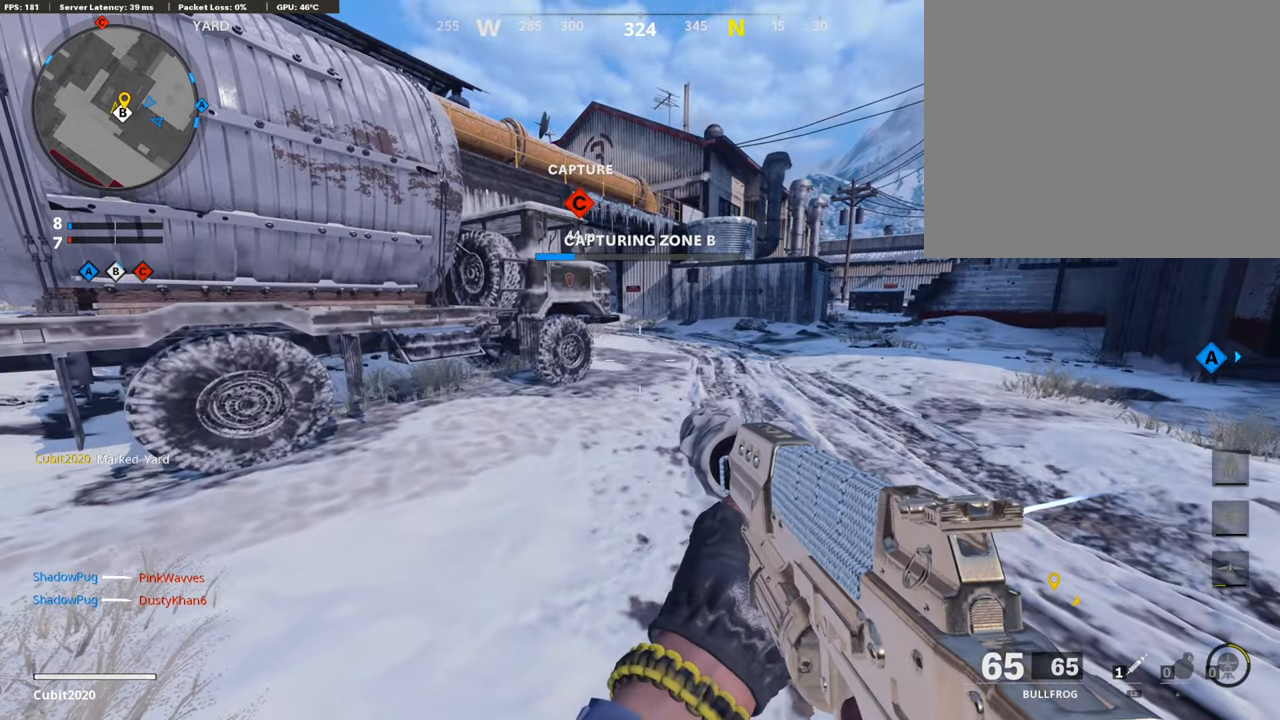
{"buttons": ["L1"], "left_stick": "up-right", "right_stick": "center", "events": [[187, "left_stick", "down"], [255, "left_stick", "center"], [306, "right_stick", "right"], [358, "left_stick", "left"], [375, "L1", "down"], [426, "right_stick", "center"], [494, "left_stick", "up-right"]]}
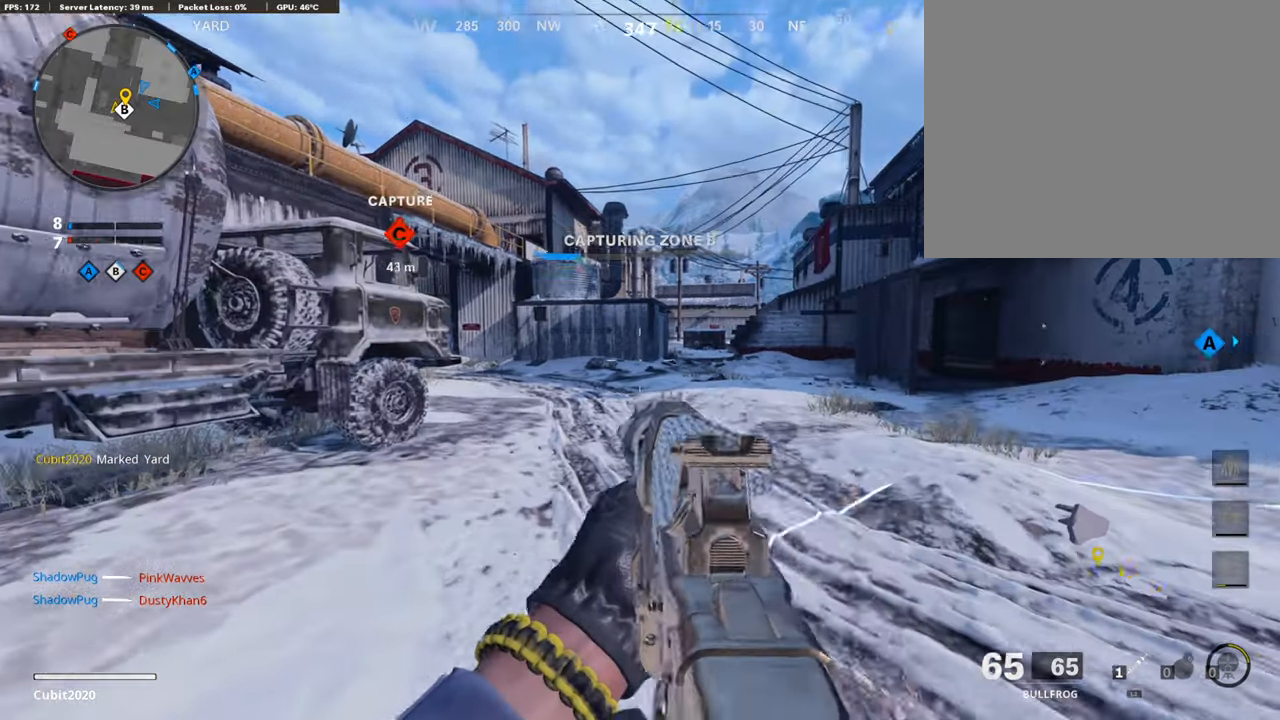
{"buttons": ["L1"], "left_stick": "up", "right_stick": "up-right", "events": [[51, "right_stick", "right"], [204, "left_stick", "up-left"], [238, "right_stick", "up-right"], [255, "left_stick", "left"], [392, "left_stick", "up-left"], [494, "left_stick", "up"]]}
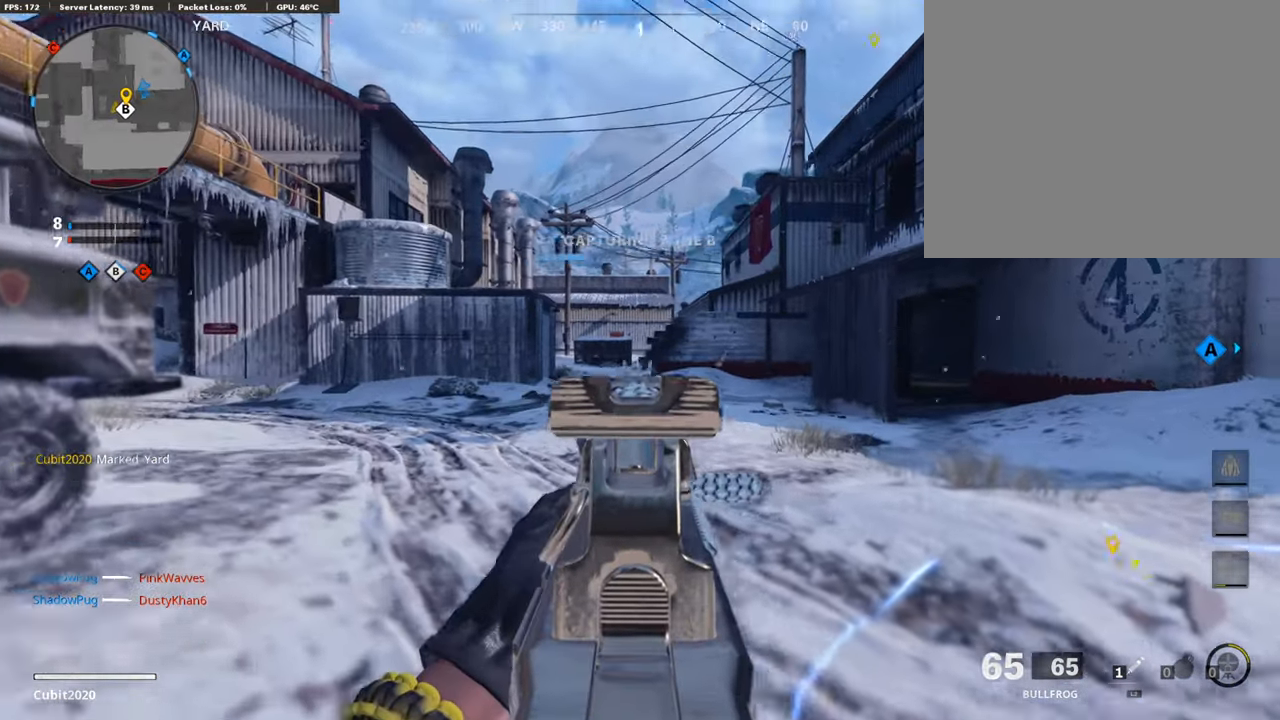
{"buttons": ["L3"], "left_stick": "up-right", "right_stick": "left", "events": [[51, "left_stick", "up-right"], [68, "L1", "up"], [136, "L3", "down"], [153, "right_stick", "center"], [392, "right_stick", "left"]]}
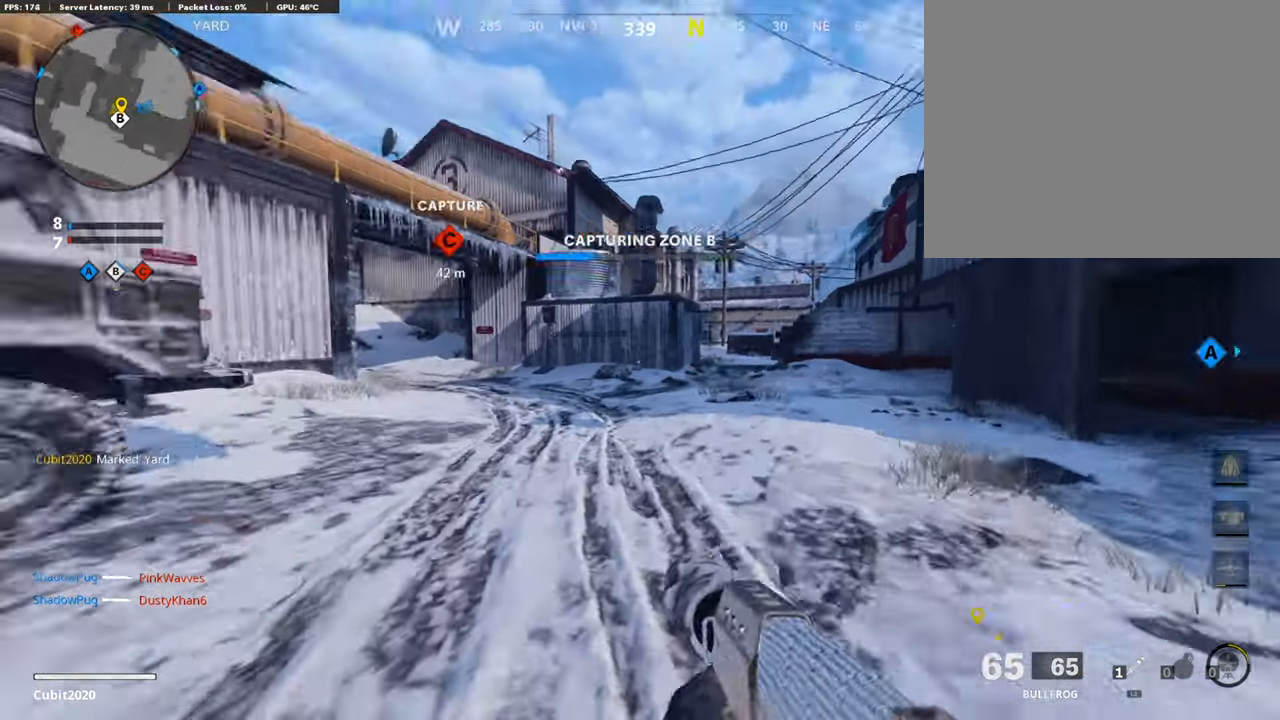
{"buttons": [], "left_stick": "up-right", "right_stick": "center", "events": [[68, "L3", "up"], [85, "right_stick", "center"]]}
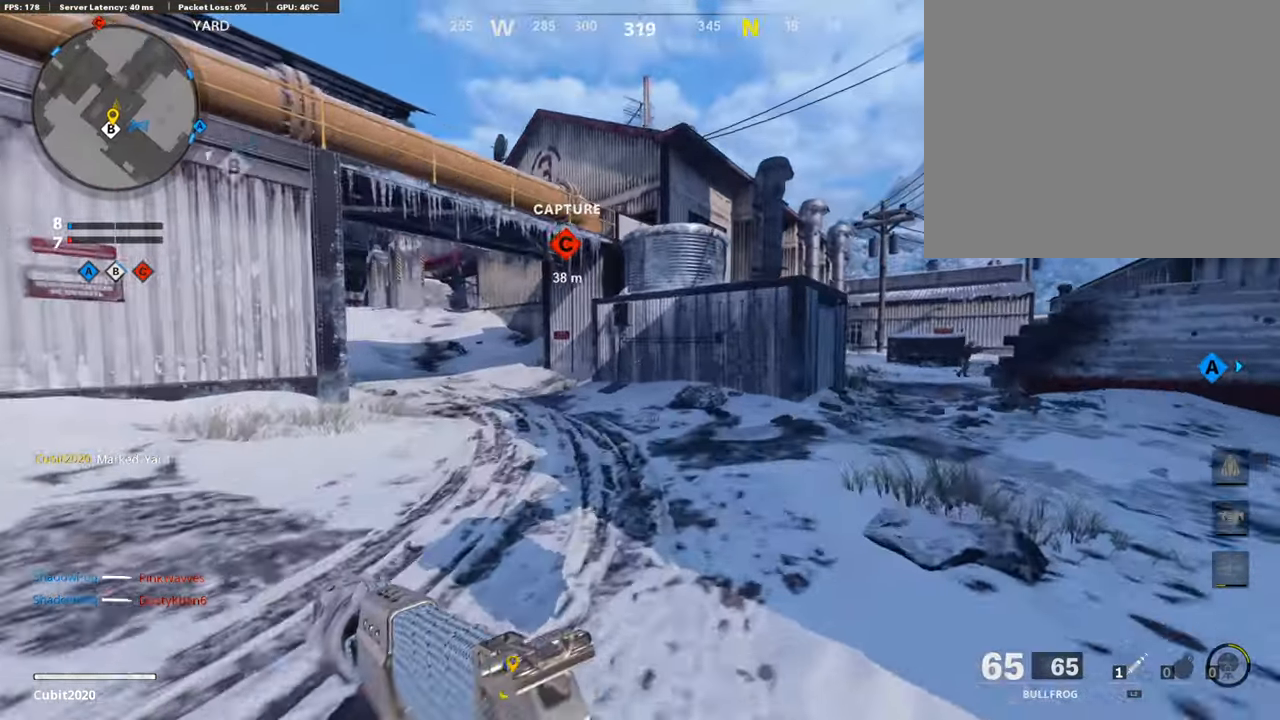
{"buttons": [], "left_stick": "up-right", "right_stick": "center", "events": [[238, "right_stick", "right"], [409, "right_stick", "center"]]}
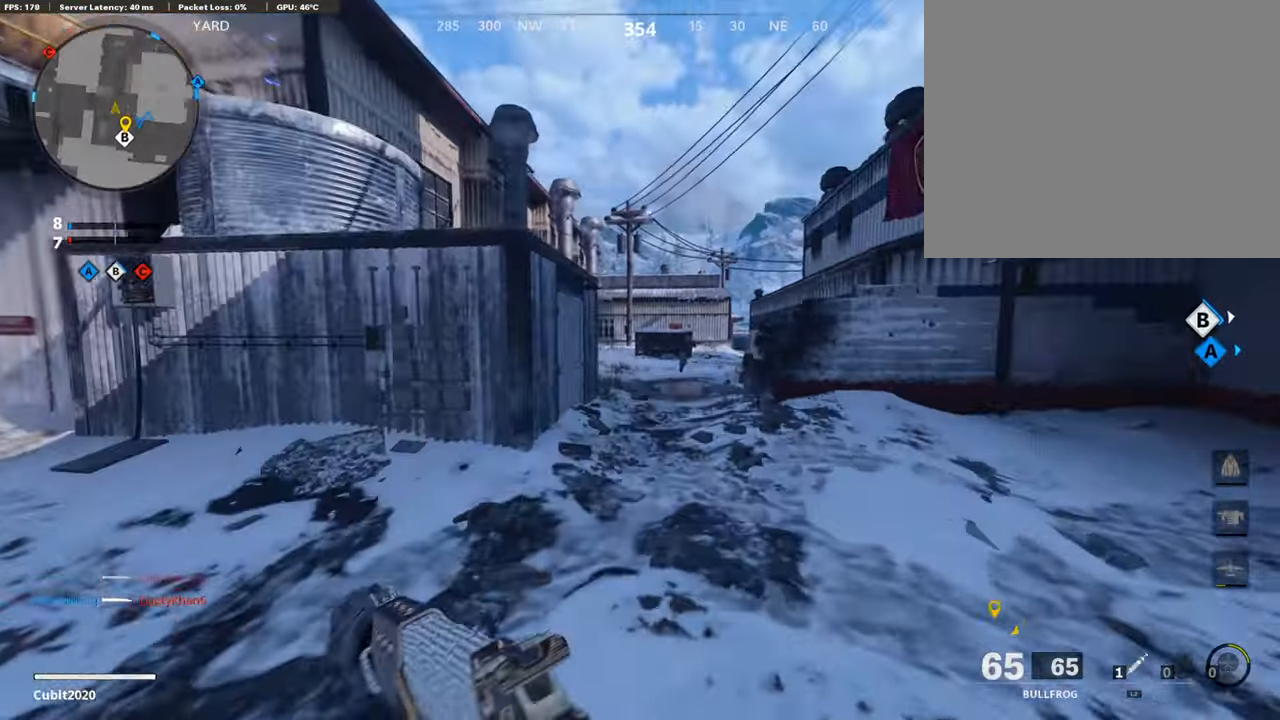
{"buttons": [], "left_stick": "up", "right_stick": "center", "events": [[204, "left_stick", "up"]]}
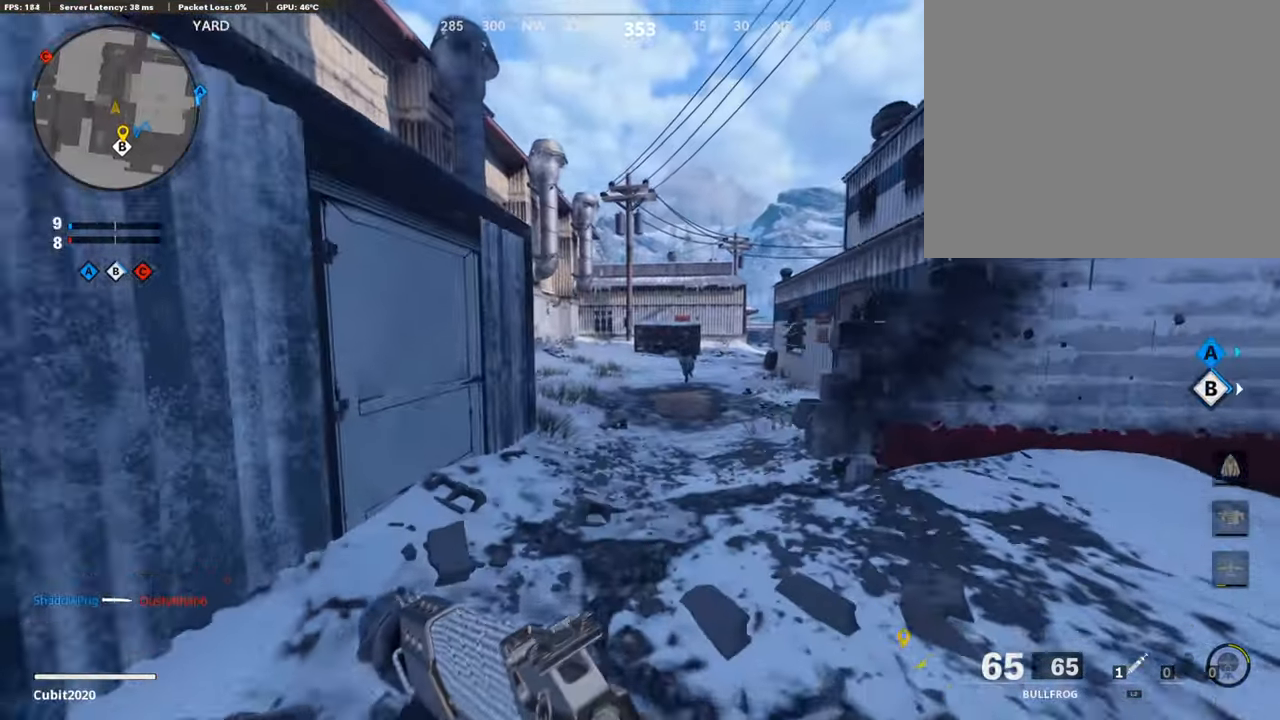
{"buttons": ["L1", "R1"], "left_stick": "left", "right_stick": "center", "events": [[34, "L1", "down"], [51, "right_stick", "up"], [136, "left_stick", "center"], [153, "right_stick", "center"], [187, "left_stick", "down-right"], [204, "right_stick", "right"], [238, "left_stick", "right"], [306, "R1", "down"], [392, "right_stick", "center"], [409, "left_stick", "up"], [460, "left_stick", "left"]]}
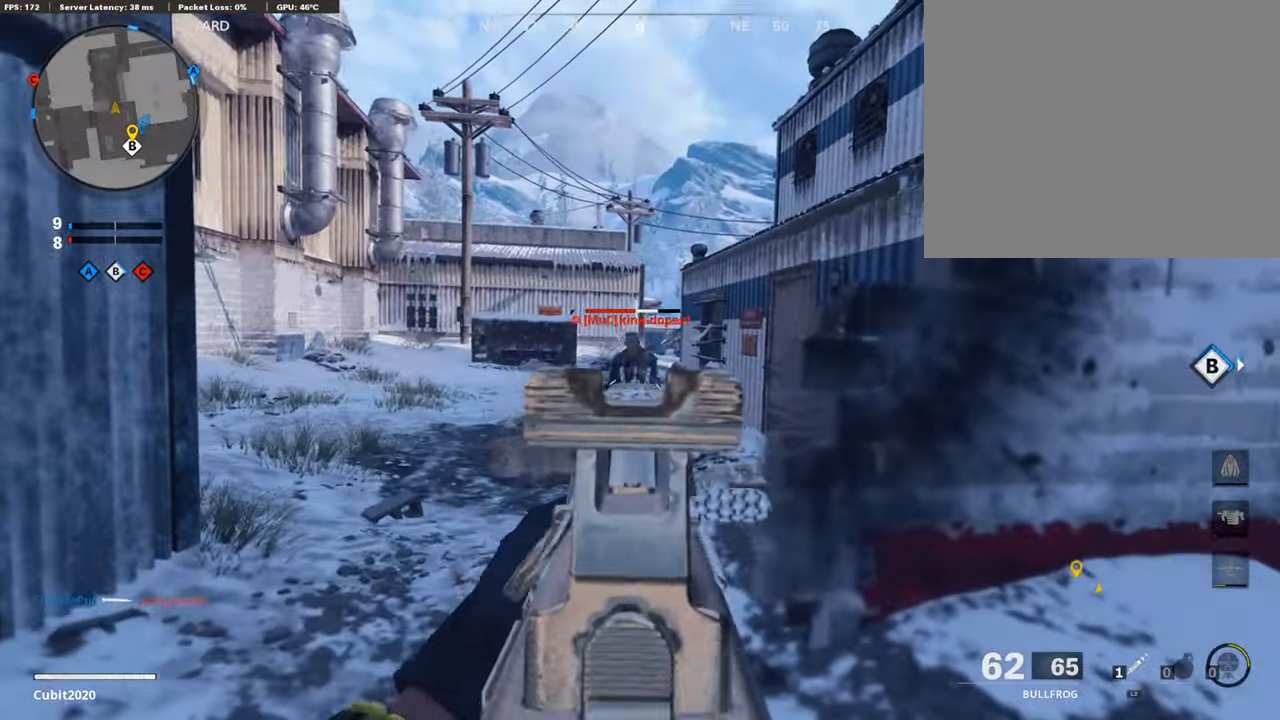
{"buttons": ["L3"], "left_stick": "up-right", "right_stick": "right", "events": [[68, "right_stick", "down-right"], [324, "right_stick", "right"], [375, "L1", "up"], [375, "left_stick", "up-right"], [409, "R1", "up"], [443, "L3", "down"]]}
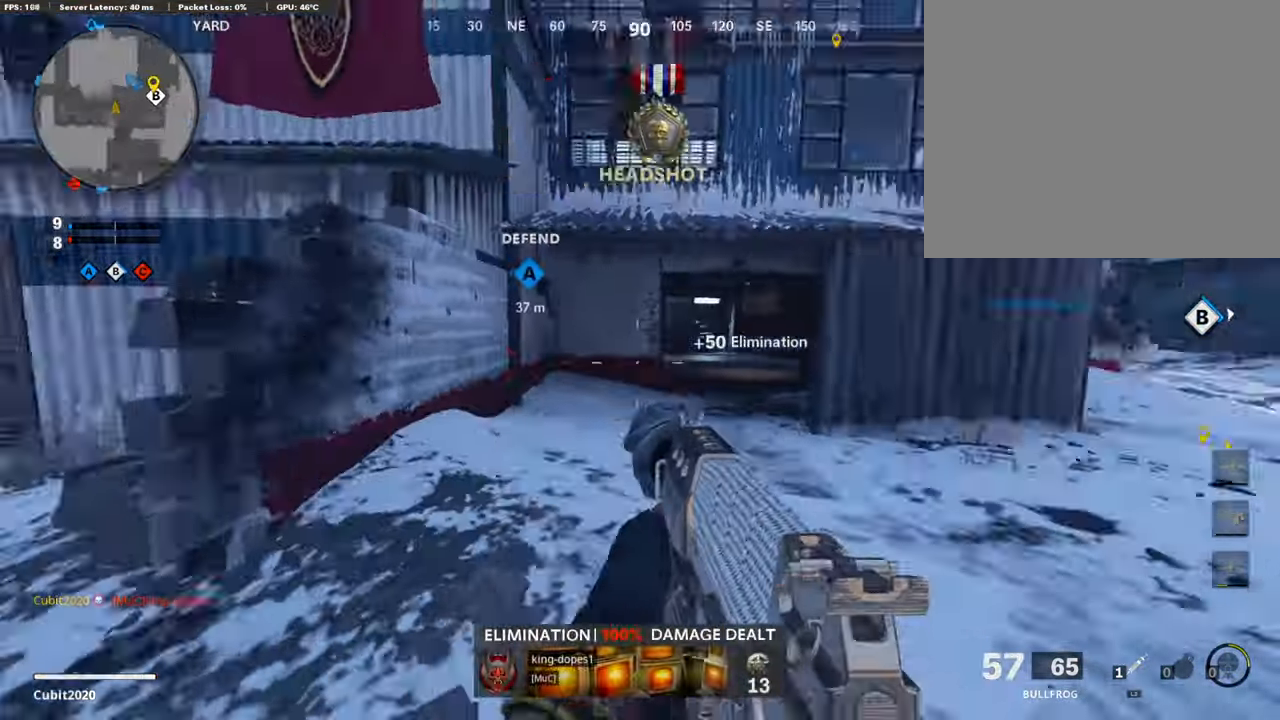
{"buttons": ["L1"], "left_stick": "up-left", "right_stick": "center", "events": [[34, "left_stick", "up"], [136, "left_stick", "up-left"], [324, "R3", "down"], [392, "R3", "up"], [426, "L1", "down"], [426, "L3", "up"], [460, "right_stick", "center"]]}
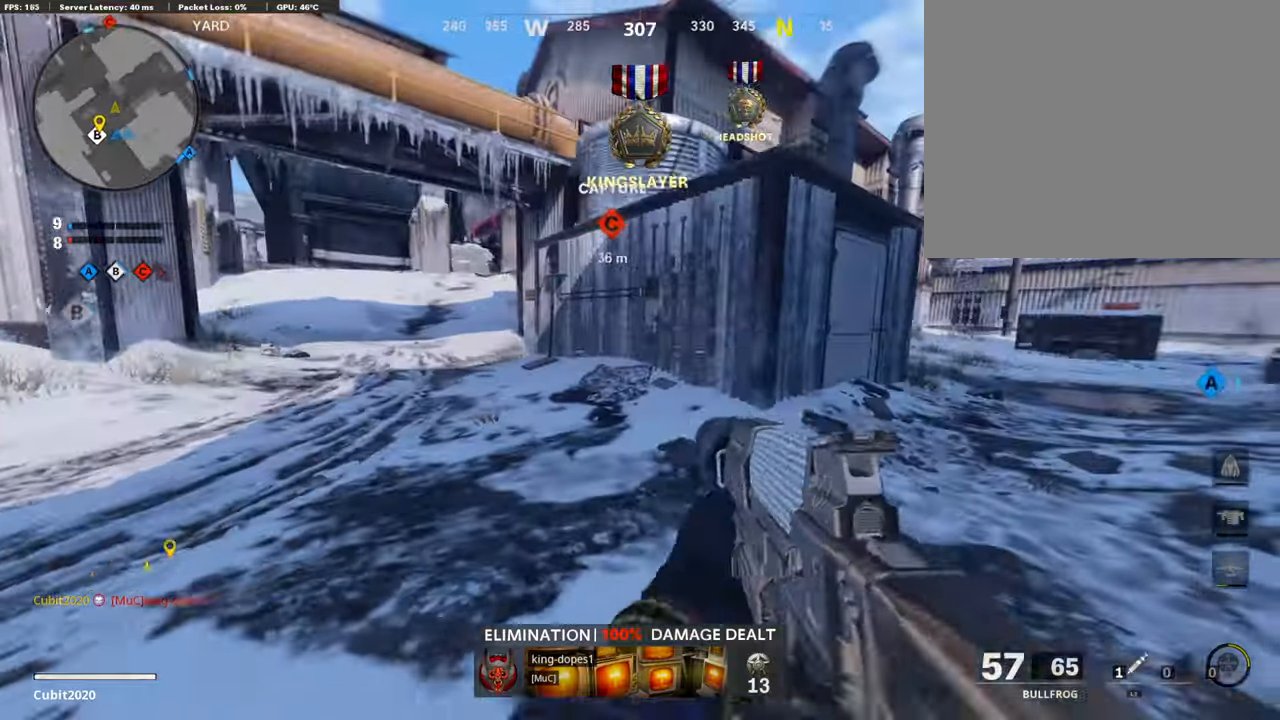
{"buttons": [], "left_stick": "down-left", "right_stick": "left", "events": [[69, "CROSS", "down"], [86, "left_stick", "down-left"], [154, "right_stick", "left"], [171, "CROSS", "up"], [273, "right_stick", "center"], [477, "L1", "up"], [494, "right_stick", "left"]]}